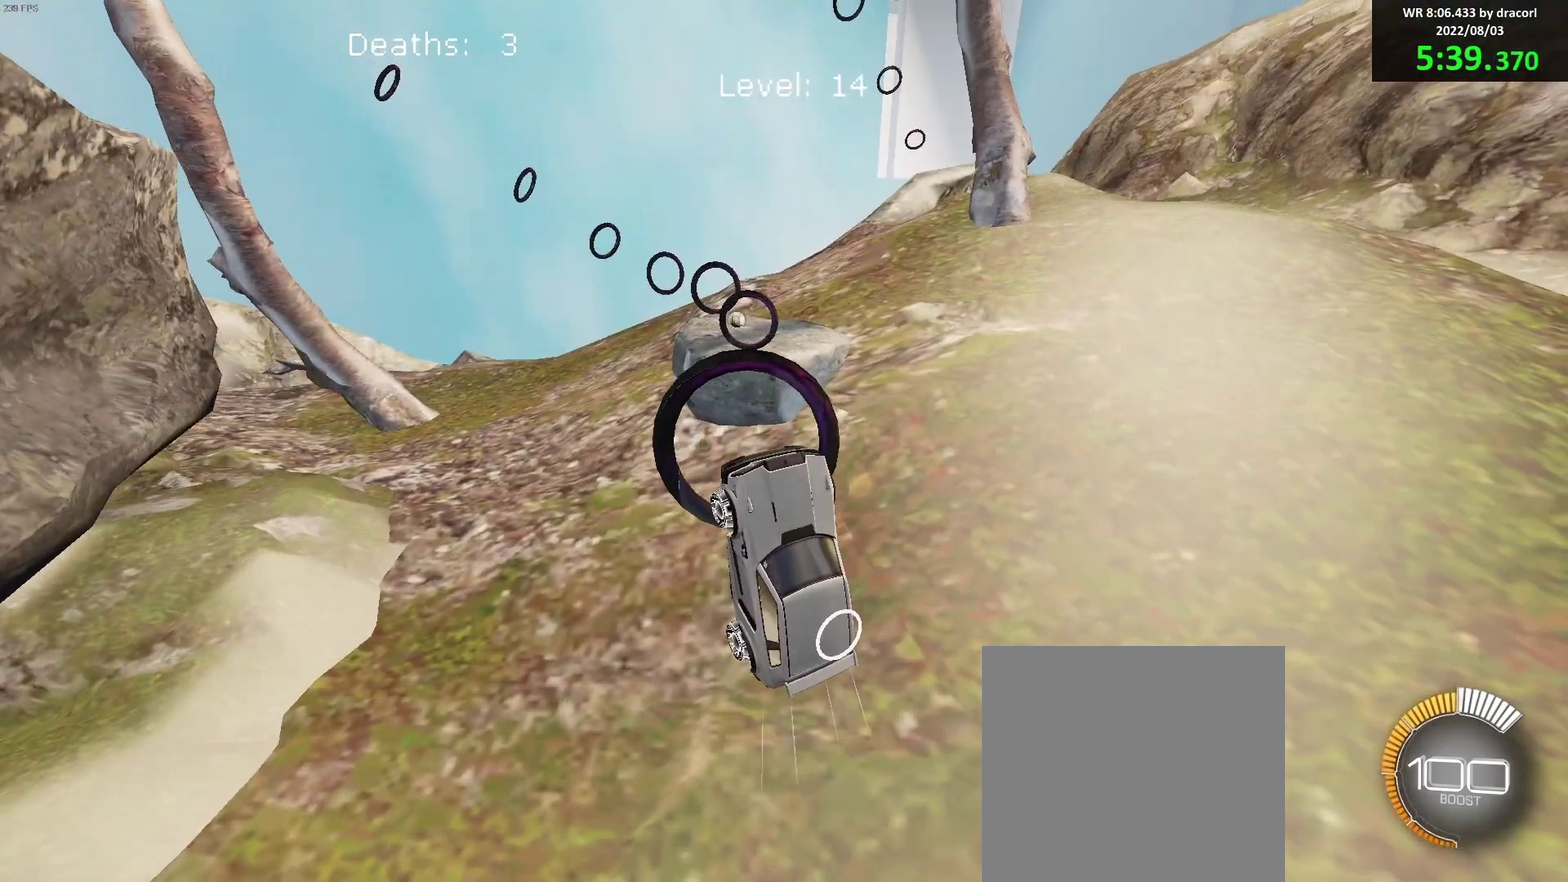
Gameplay with a controller (Xbox layout); each line is a JSON object with the inputs held at the frame after it. "events" lists button and stick changes between this image and that frame as [ms after this image, input, new state], when the widget could be followed in between. Not read: R3 right_stick.
{"buttons": ["B"], "left_stick": "center", "events": [[50, "B", "up"], [50, "left_stick", "down"], [83, "L1", "down"], [117, "B", "down"], [167, "left_stick", "up"], [300, "L1", "up"], [300, "left_stick", "left"], [467, "left_stick", "center"]]}
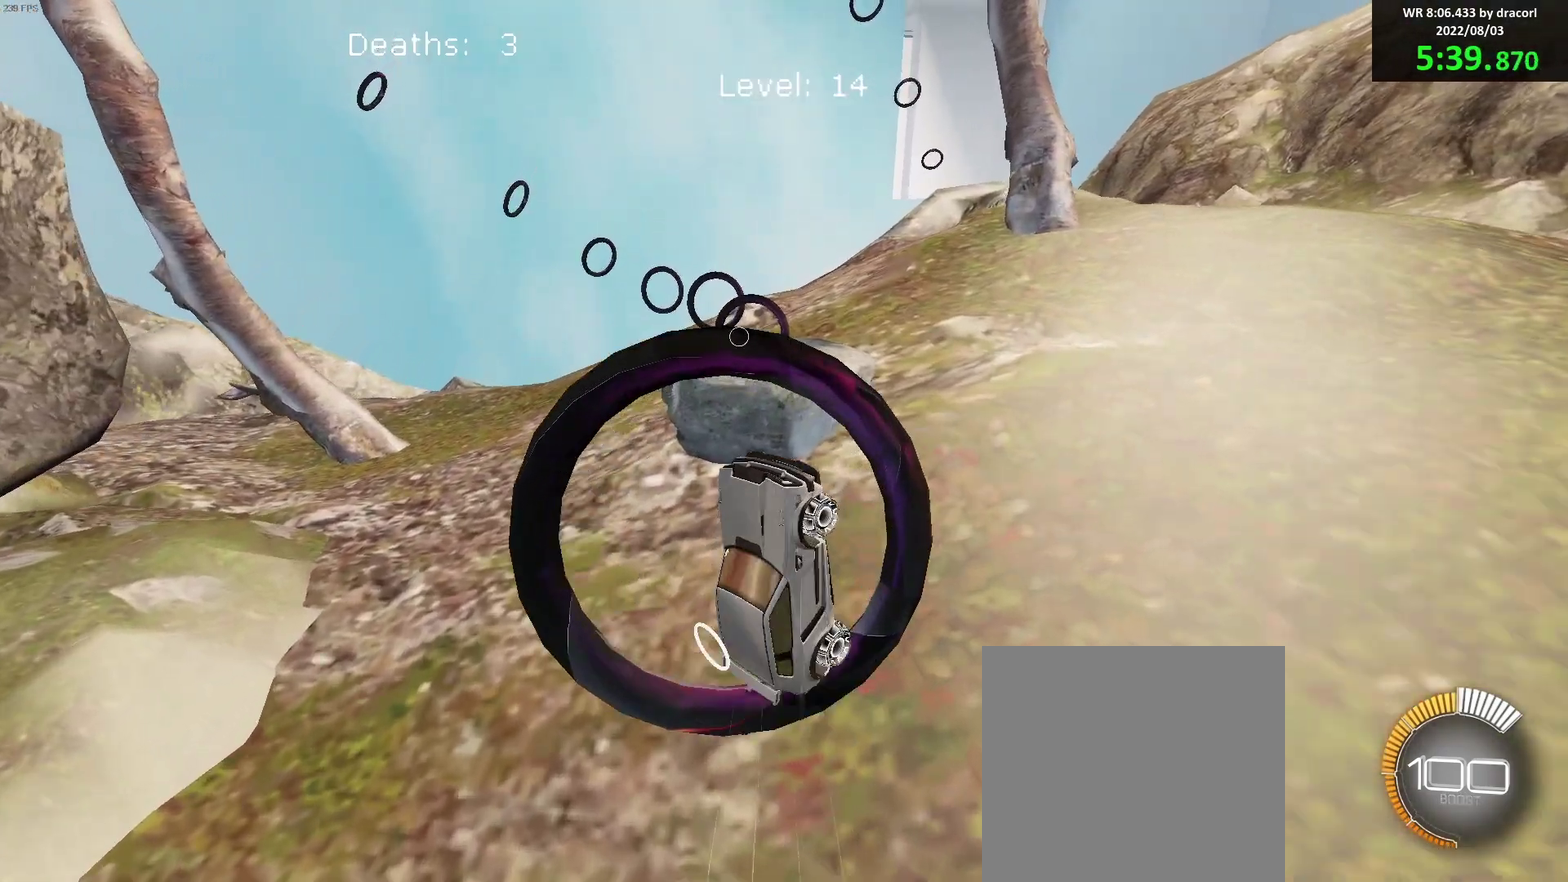
{"buttons": ["B", "R1"], "left_stick": "left", "events": [[183, "left_stick", "up"], [250, "left_stick", "up-right"], [333, "left_stick", "down-right"], [367, "R1", "down"], [383, "left_stick", "down"], [467, "left_stick", "left"]]}
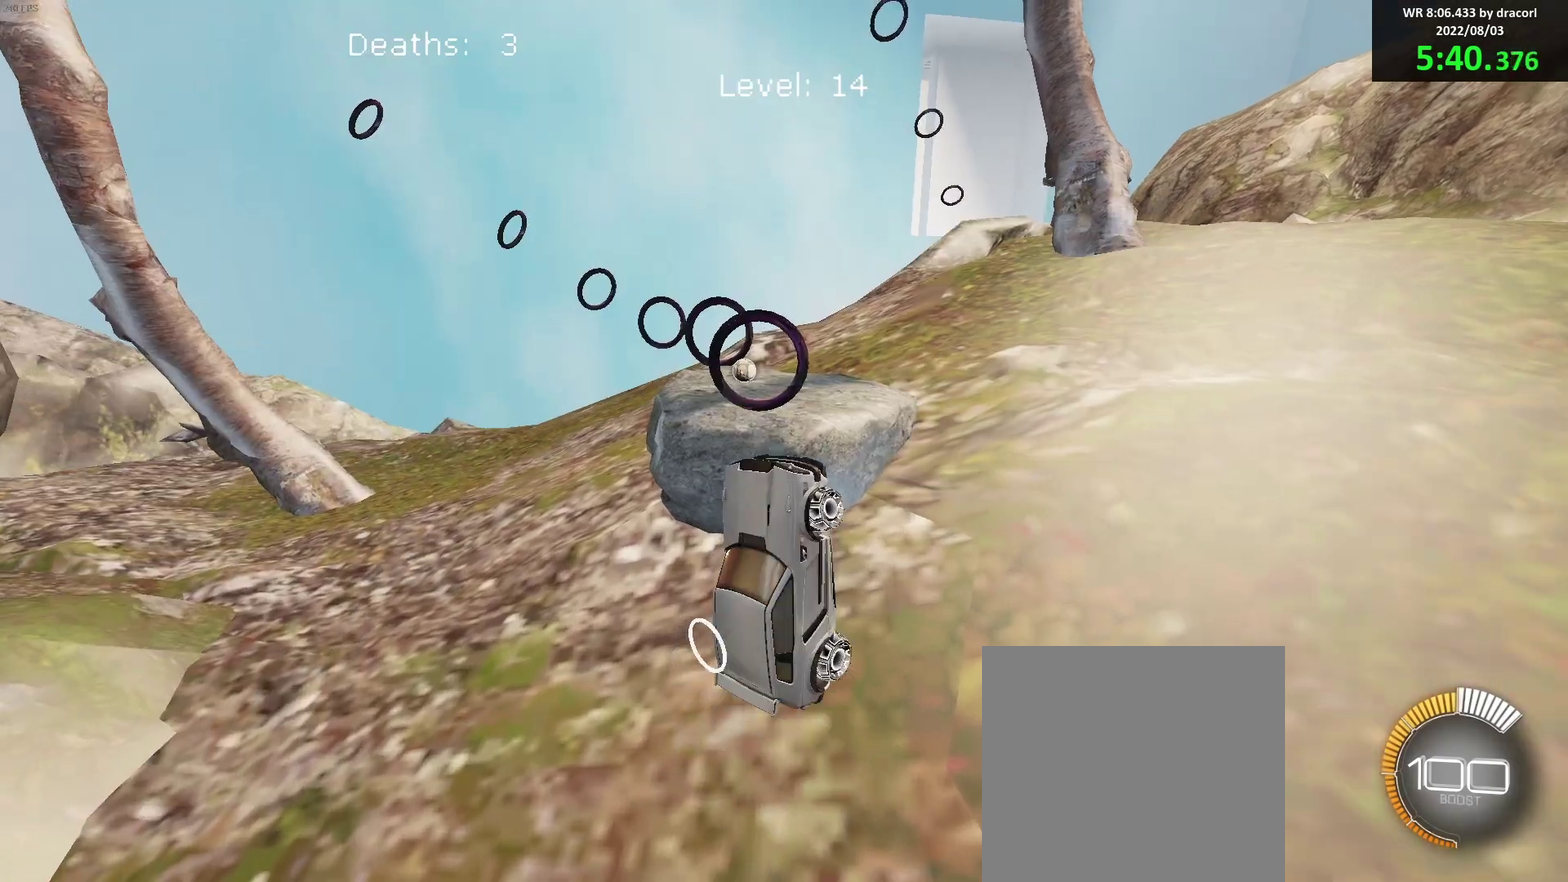
{"buttons": ["B", "R1"], "left_stick": "left", "events": [[33, "left_stick", "up-left"], [50, "R1", "up"], [150, "left_stick", "right"], [300, "left_stick", "center"], [383, "left_stick", "left"], [467, "R1", "down"]]}
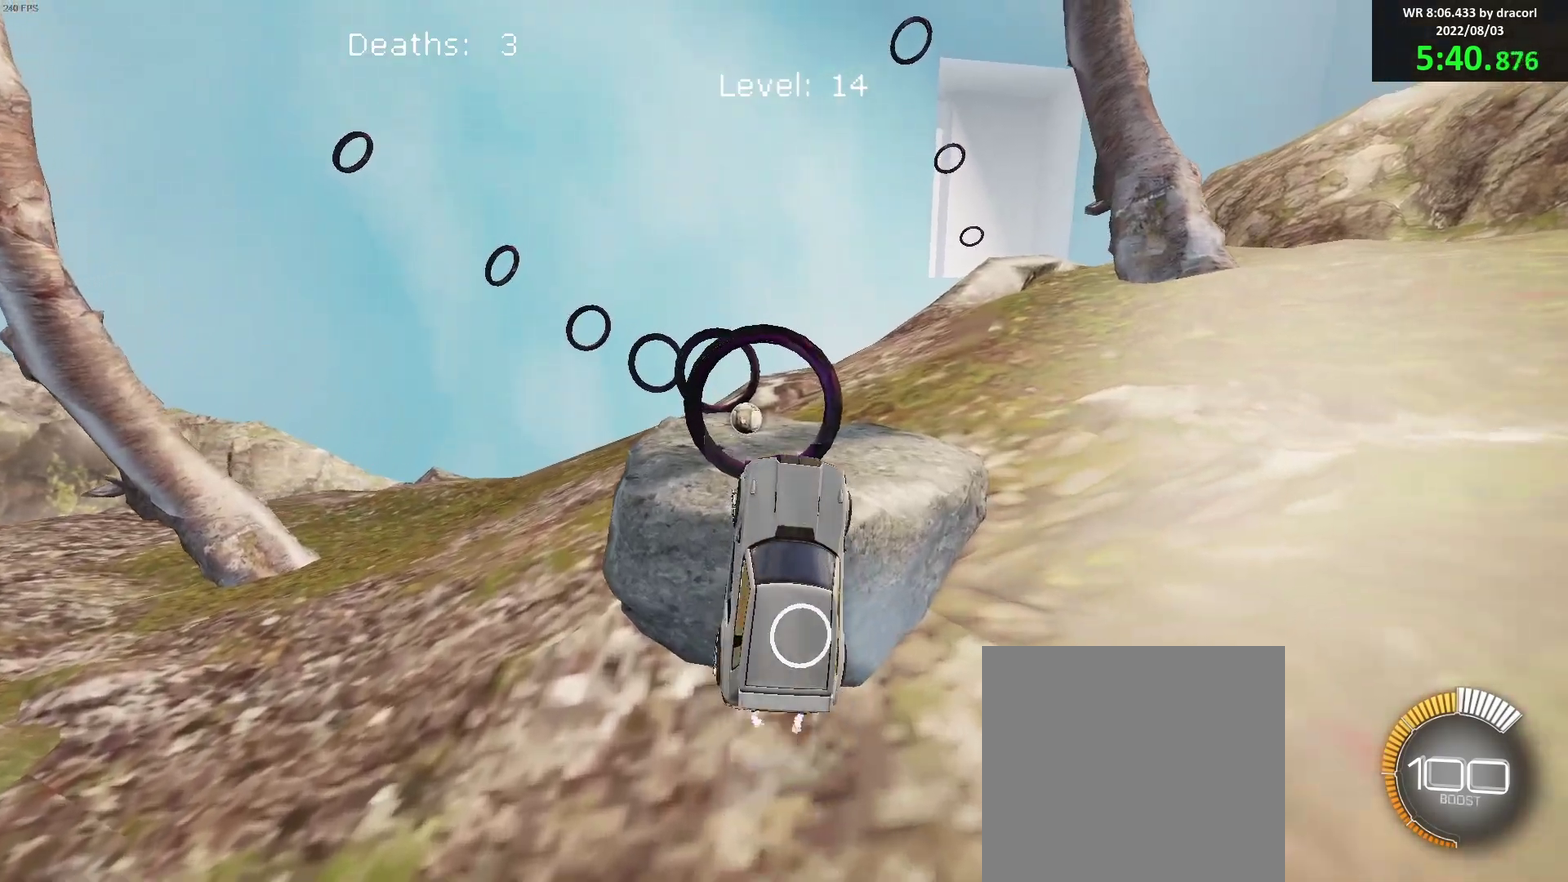
{"buttons": ["B"], "left_stick": "center", "events": [[50, "R1", "up"], [67, "left_stick", "up-left"], [217, "left_stick", "right"], [283, "left_stick", "center"], [417, "B", "up"], [500, "B", "down"]]}
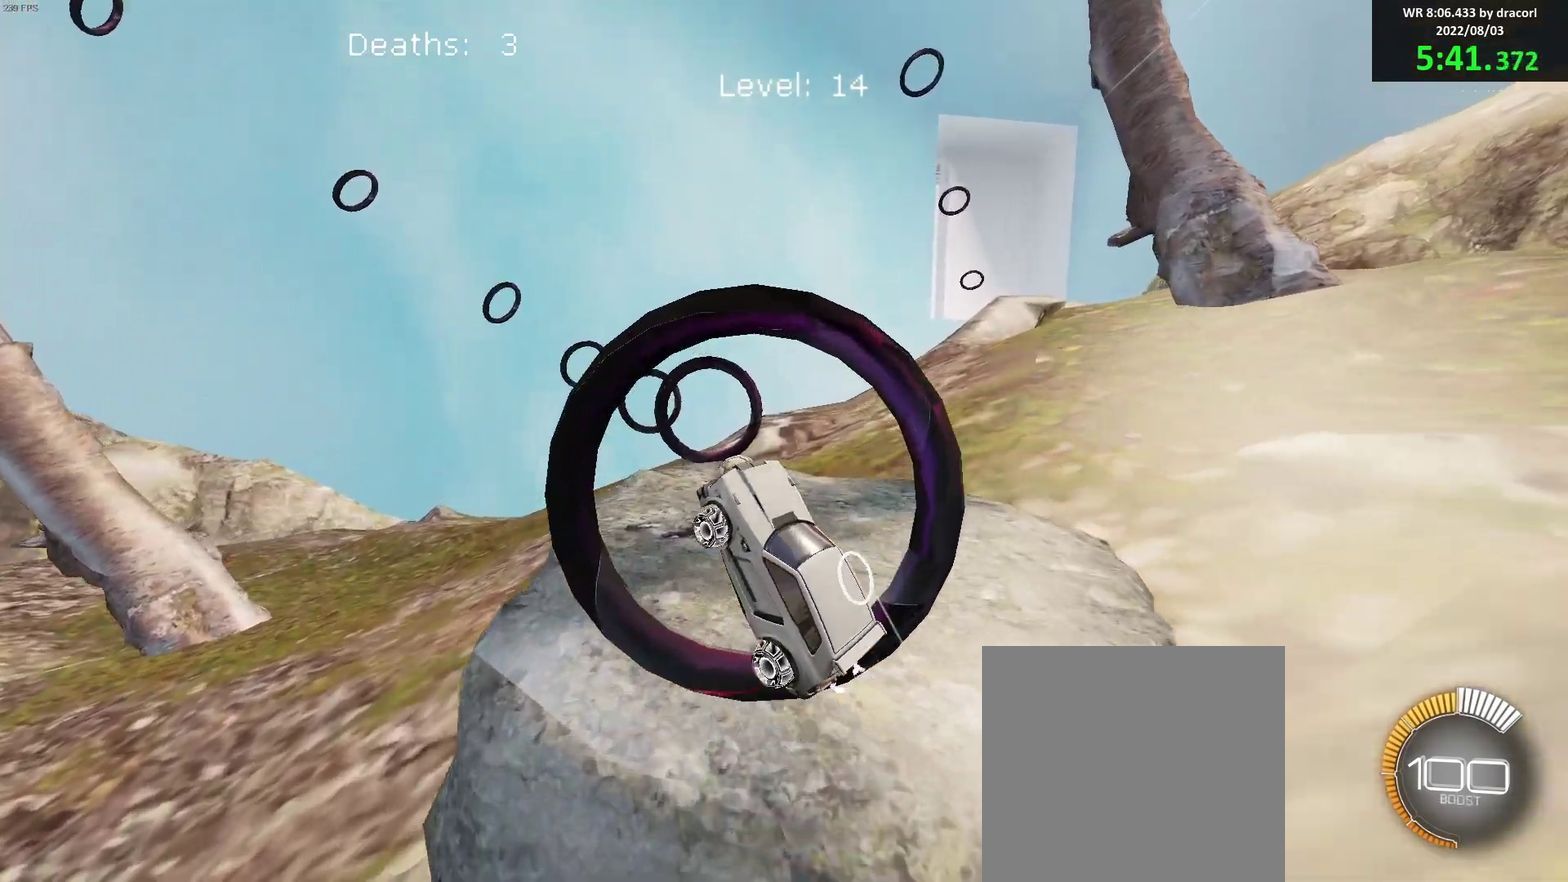
{"buttons": ["B"], "left_stick": "center", "events": [[200, "left_stick", "up-left"], [300, "left_stick", "center"]]}
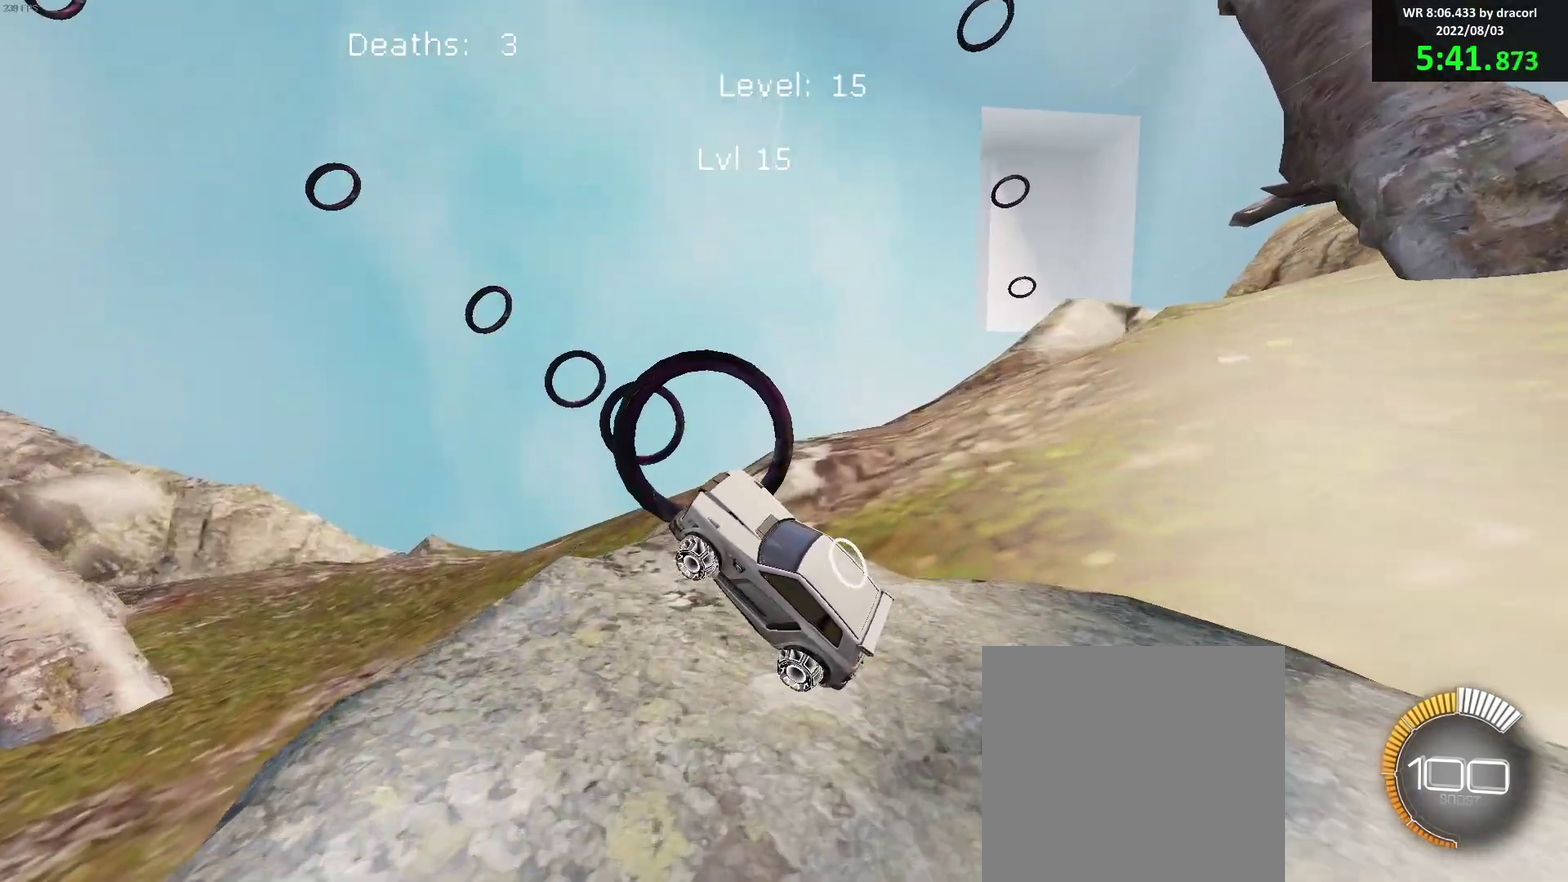
{"buttons": ["B"], "left_stick": "center", "events": [[167, "left_stick", "down"], [300, "left_stick", "center"], [383, "left_stick", "down"], [500, "left_stick", "center"]]}
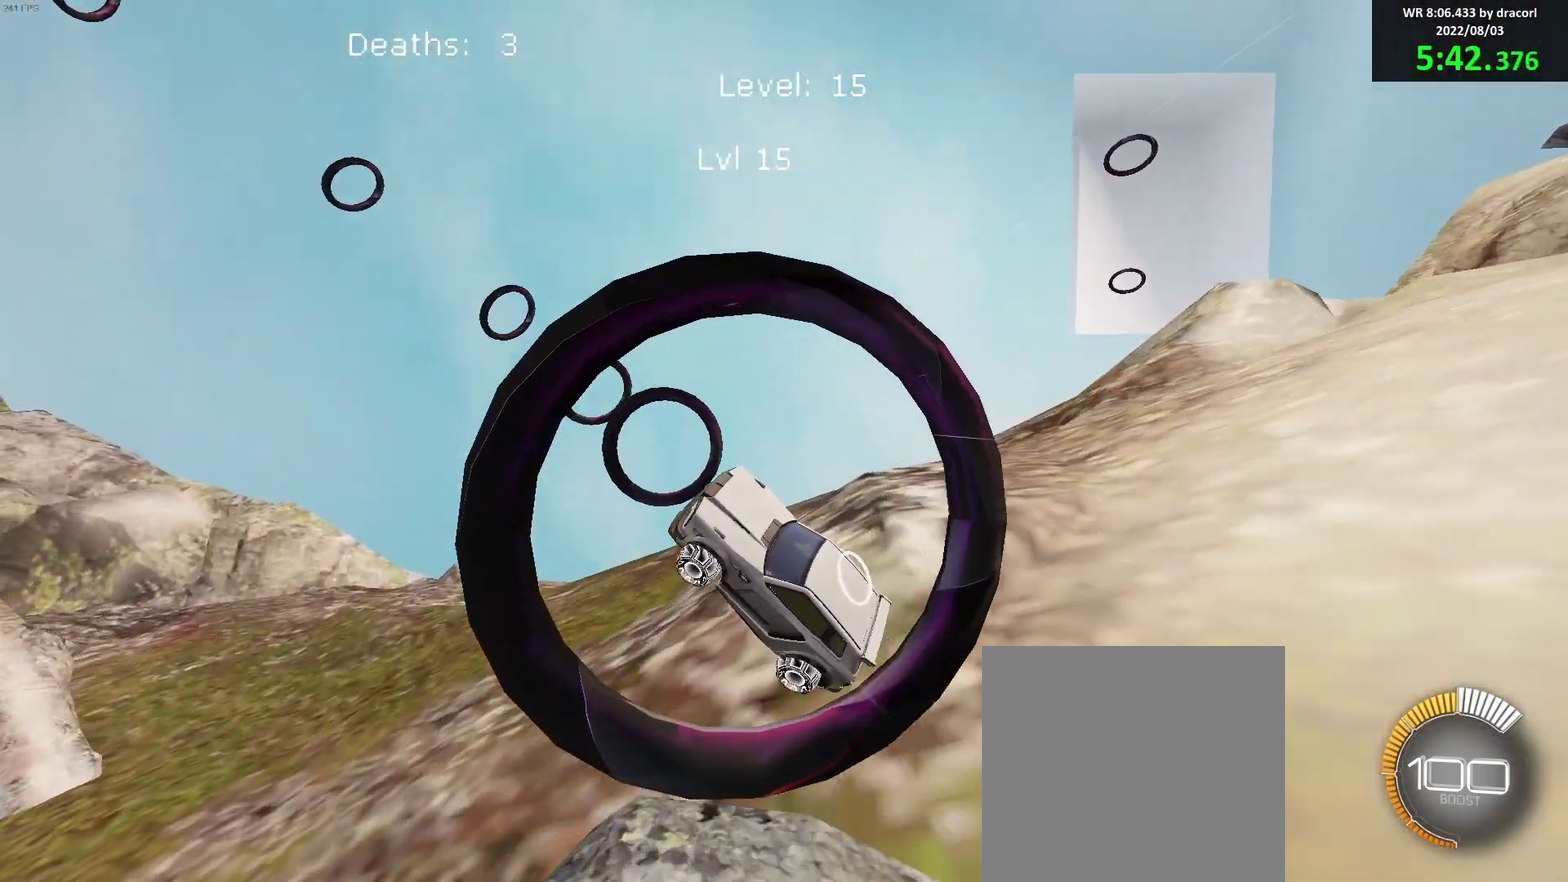
{"buttons": ["B"], "left_stick": "down", "events": [[100, "left_stick", "down"], [167, "B", "up"], [250, "B", "down"], [250, "left_stick", "up-left"], [350, "left_stick", "center"], [500, "left_stick", "down"]]}
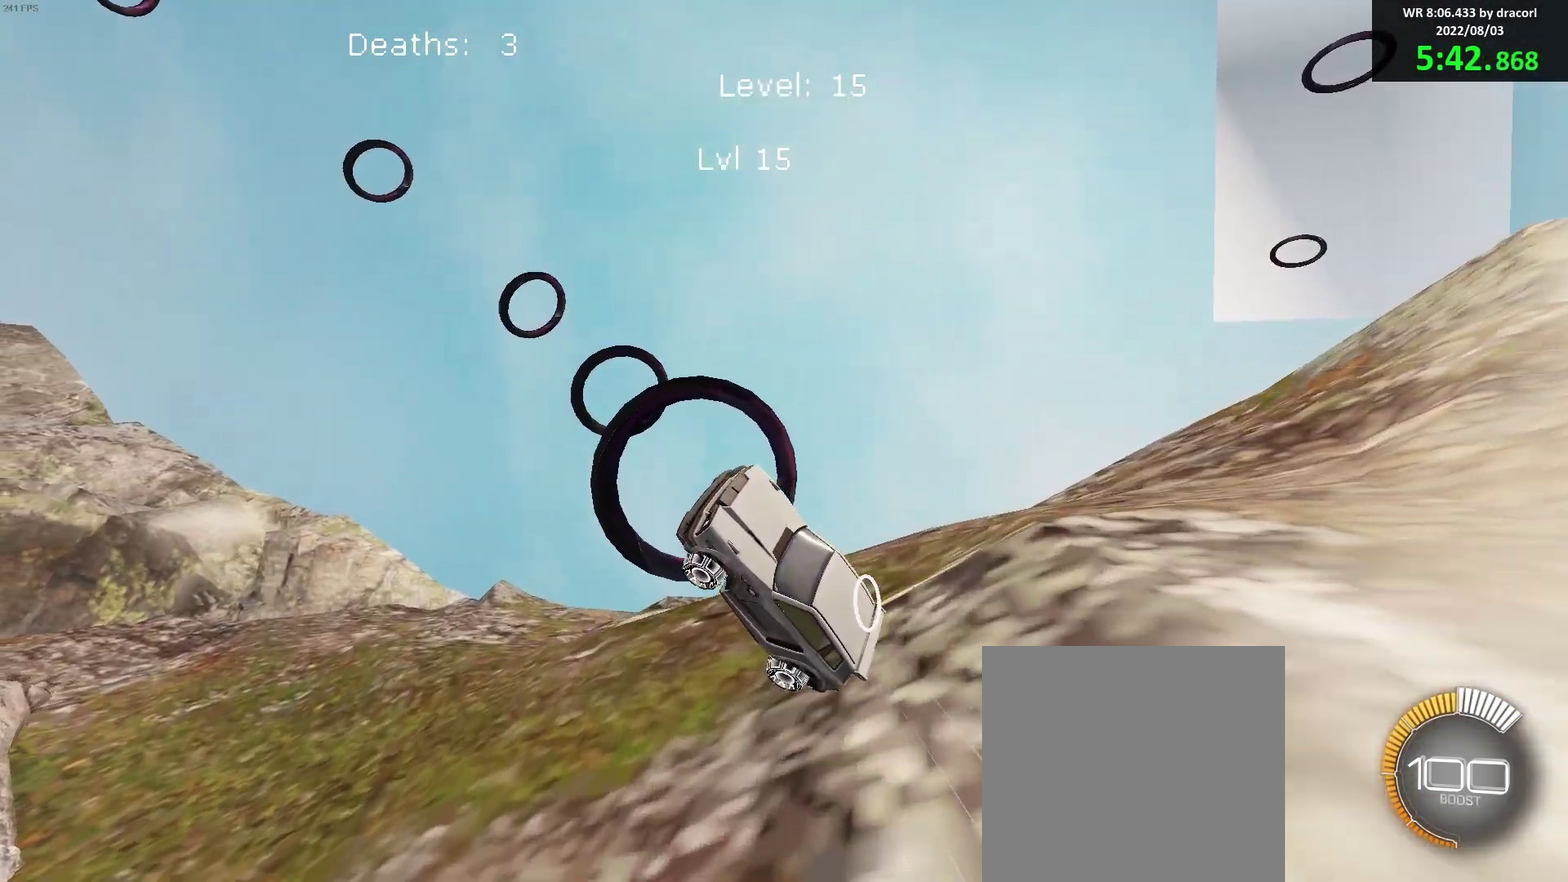
{"buttons": ["B"], "left_stick": "right", "events": [[133, "left_stick", "up-left"], [217, "left_stick", "center"], [450, "left_stick", "right"]]}
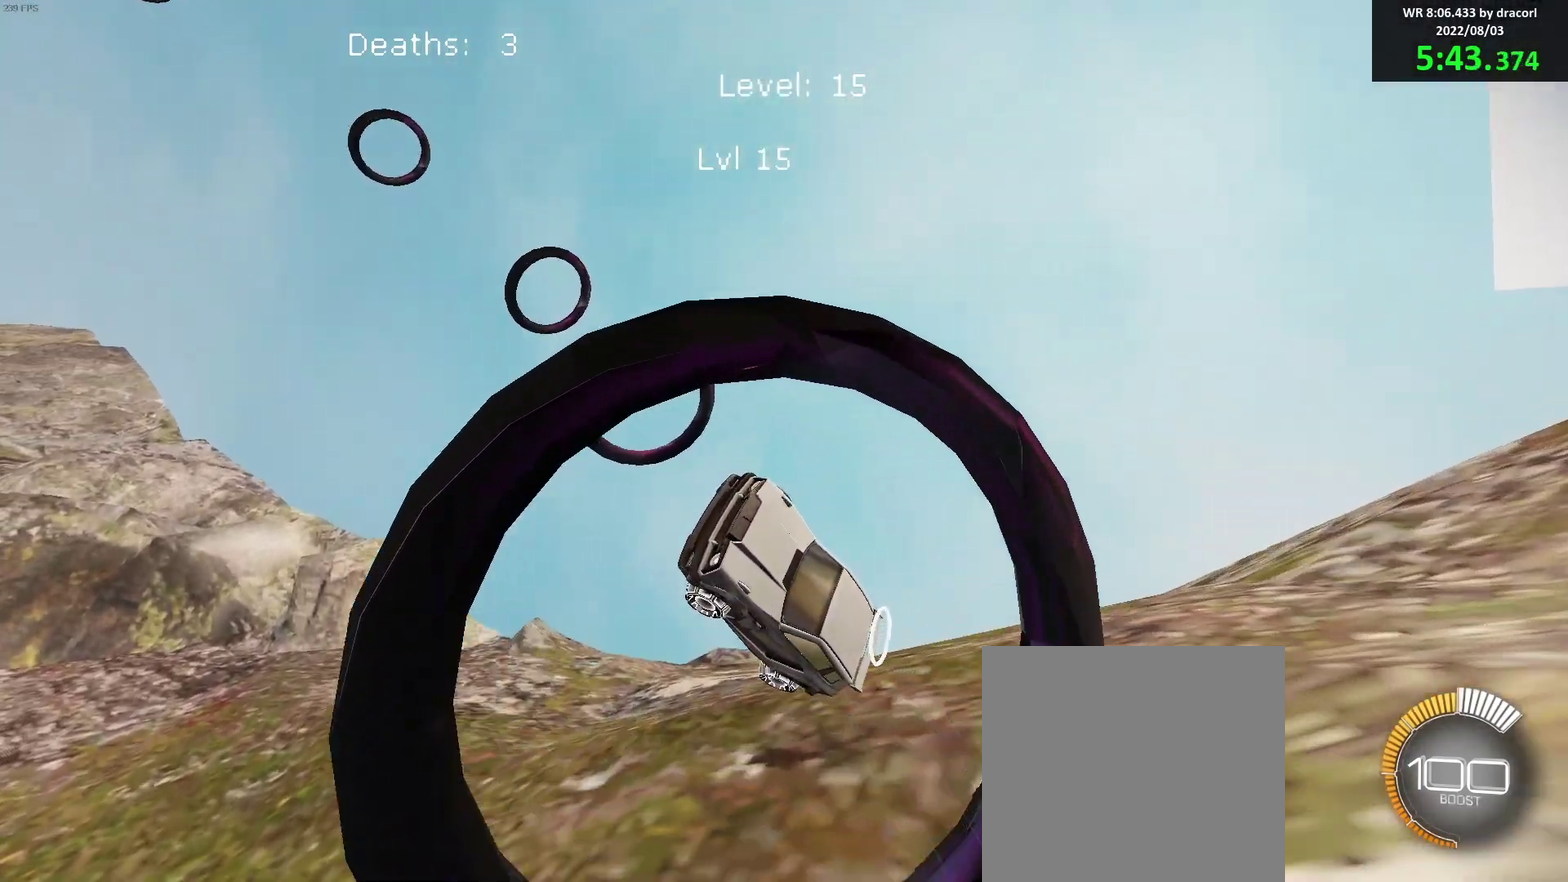
{"buttons": ["B"], "left_stick": "center", "events": [[83, "left_stick", "center"], [217, "left_stick", "down"], [367, "left_stick", "up-left"], [450, "left_stick", "center"]]}
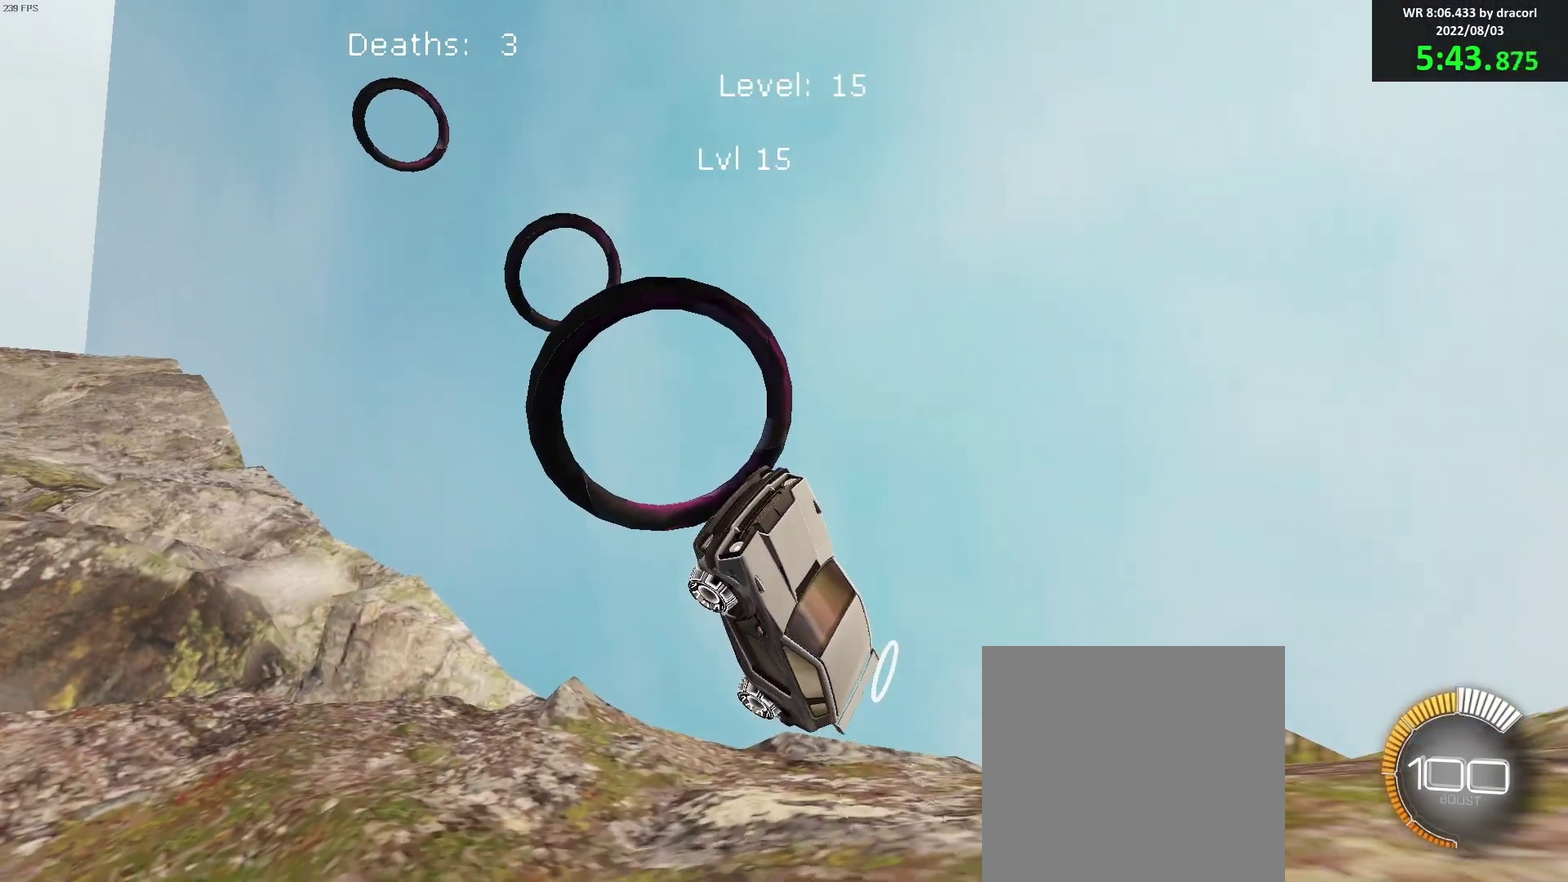
{"buttons": ["B"], "left_stick": "center", "events": [[100, "left_stick", "down"], [217, "left_stick", "up"], [300, "left_stick", "up-right"], [383, "left_stick", "center"]]}
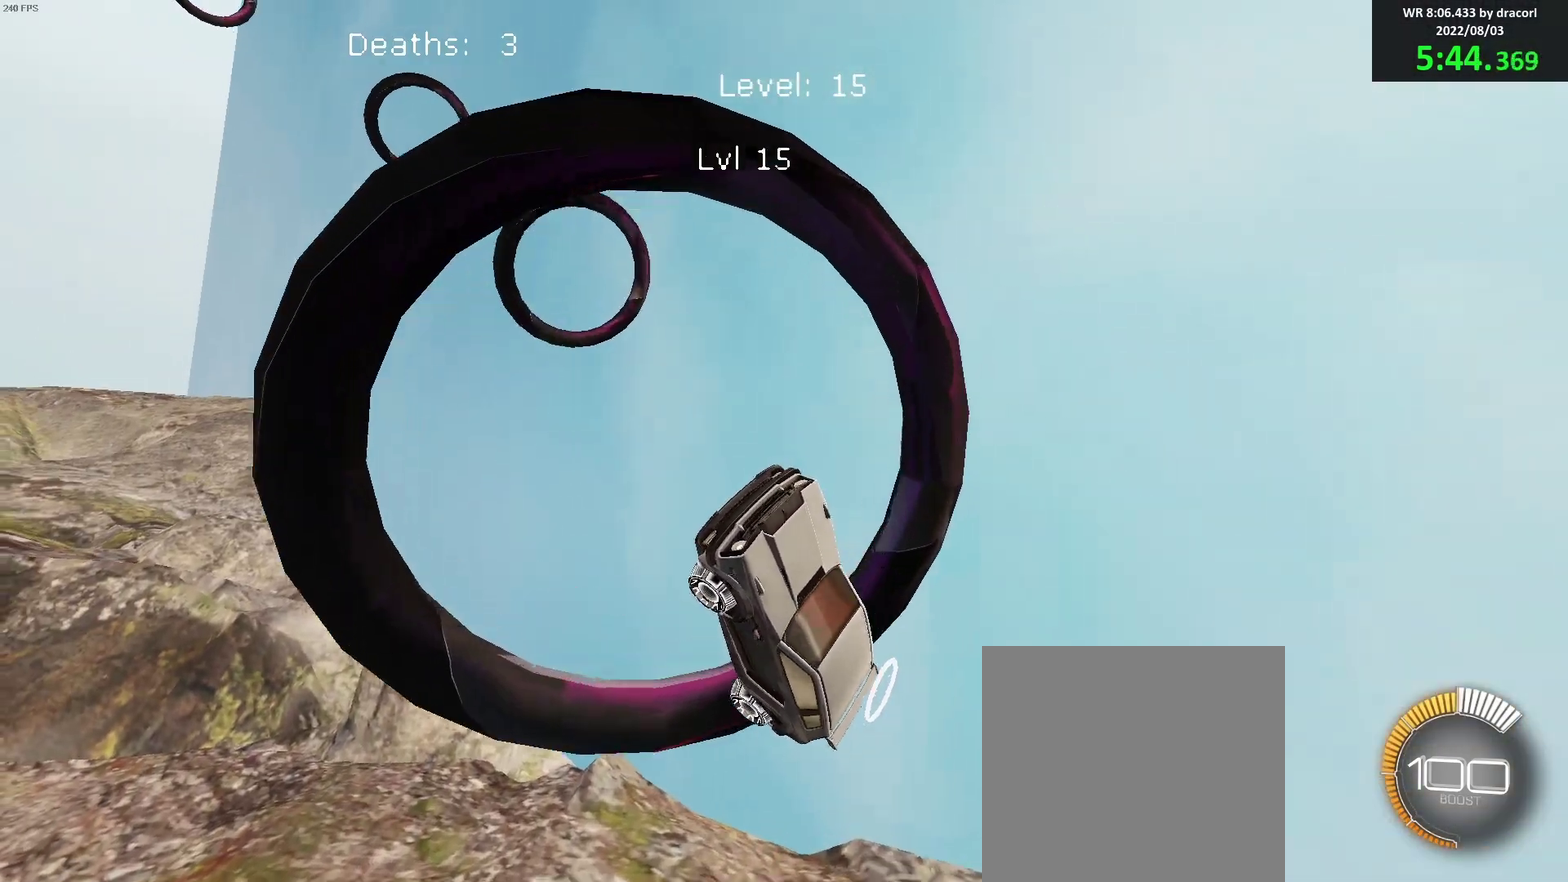
{"buttons": ["B"], "left_stick": "center", "events": [[167, "left_stick", "up"], [250, "left_stick", "down"], [317, "left_stick", "center"]]}
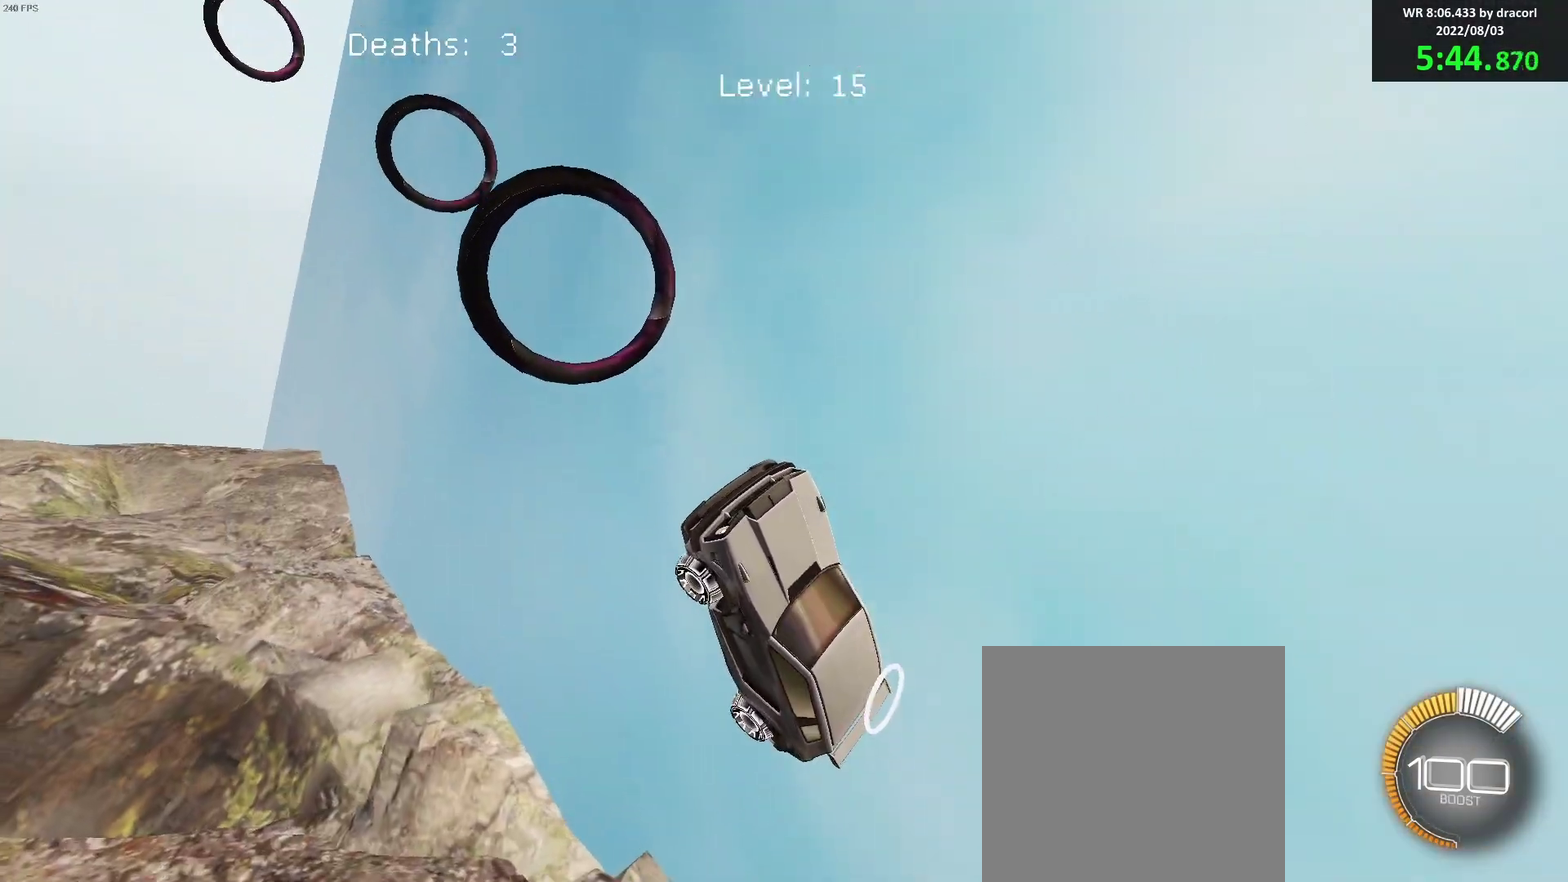
{"buttons": ["B"], "left_stick": "right", "events": [[17, "left_stick", "up"], [67, "left_stick", "up-left"], [133, "left_stick", "center"], [367, "left_stick", "up-right"], [467, "left_stick", "right"]]}
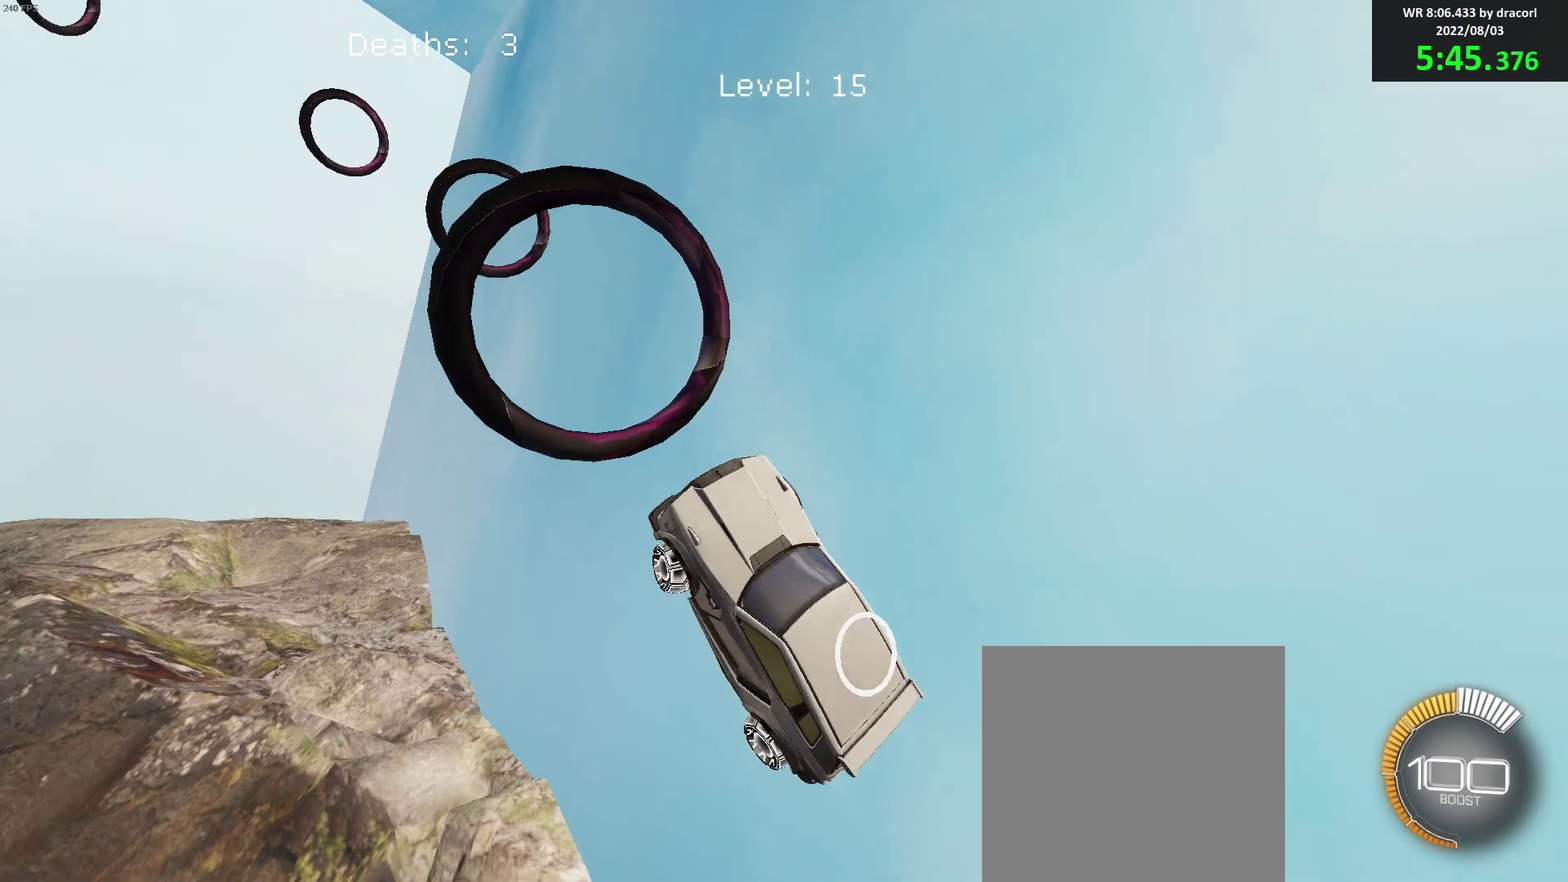
{"buttons": ["B"], "left_stick": "down"}